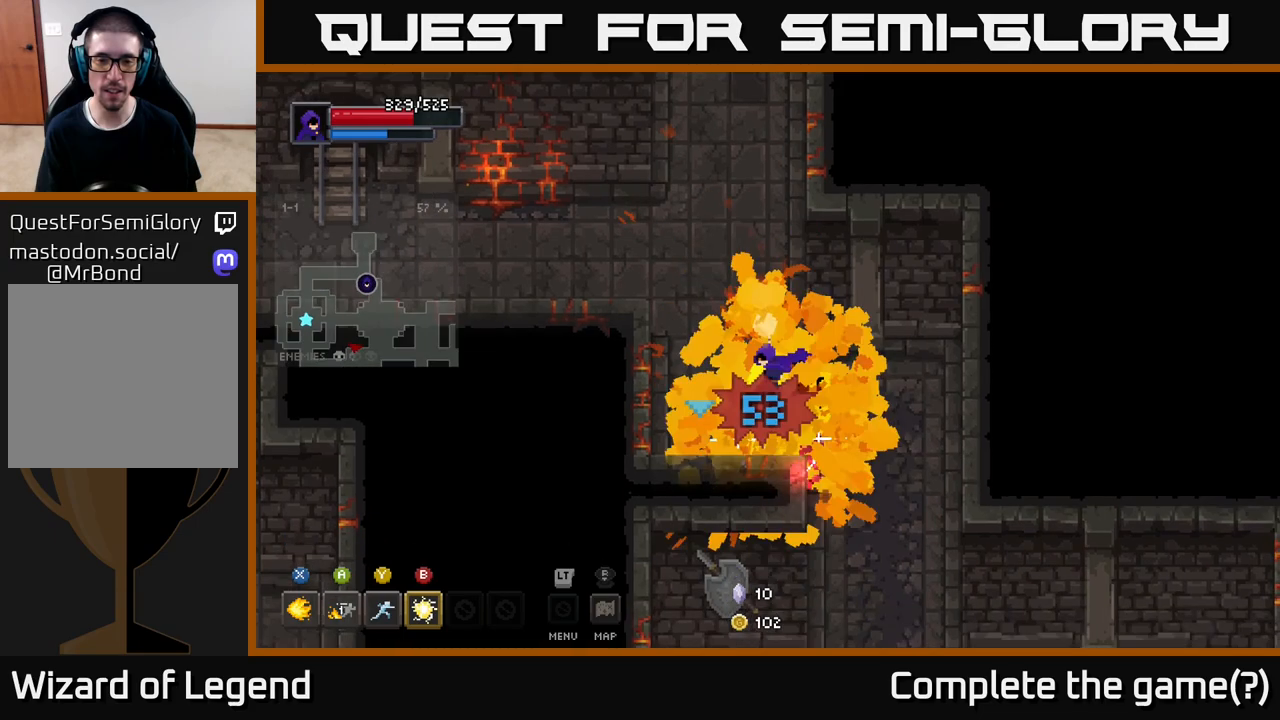
Gameplay with a controller (Xbox layout); each line is a JSON object with the inputs held at the frame after it. "events" lists button and stick changes between this image and that frame as [ms after this image, input, new state], when the widget could be followed in between.
{"buttons": [], "left_stick": "down-right", "right_stick": "center", "events": [[83, "left_stick", "down-right"]]}
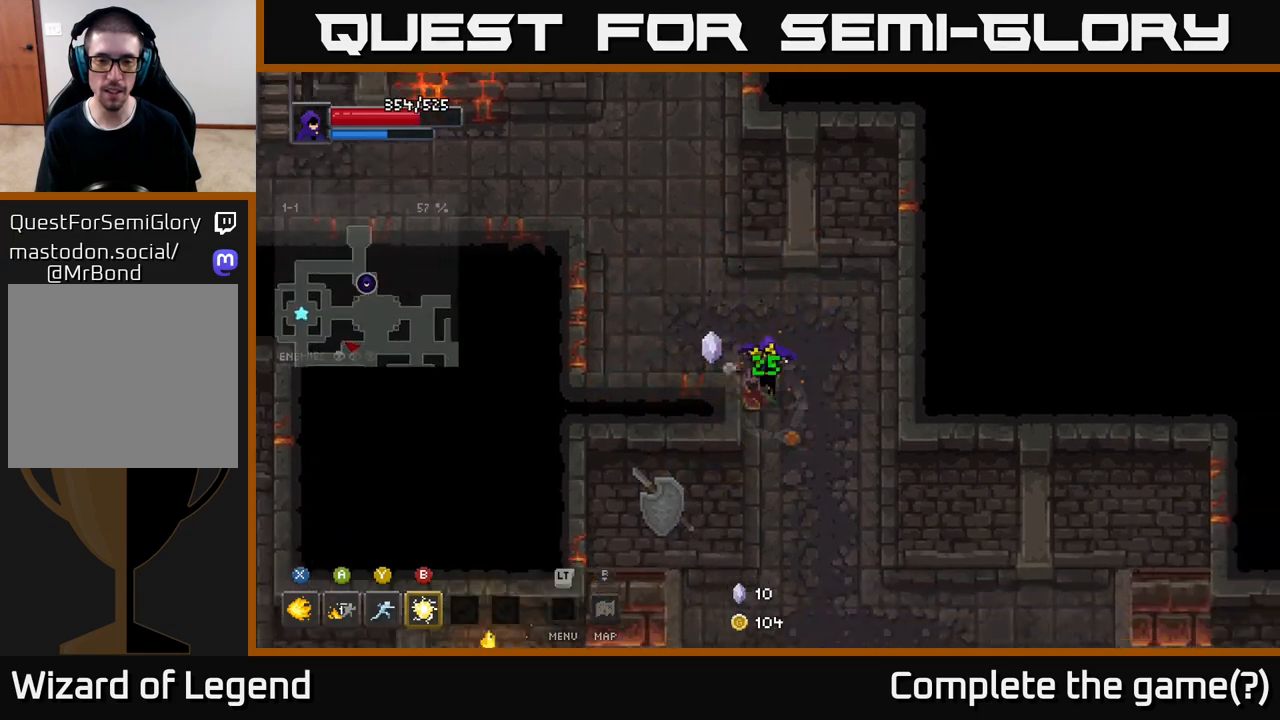
{"buttons": [], "left_stick": "down-right", "right_stick": "center", "events": []}
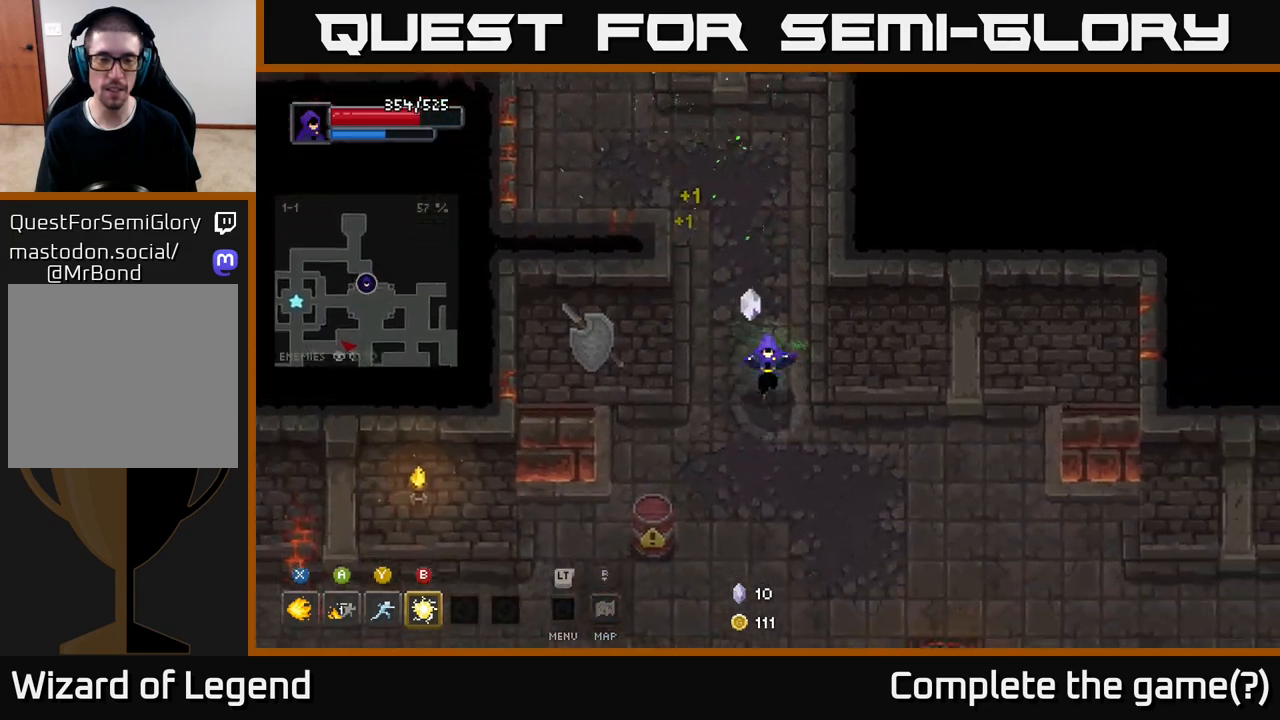
{"buttons": [], "left_stick": "down-right", "right_stick": "center", "events": []}
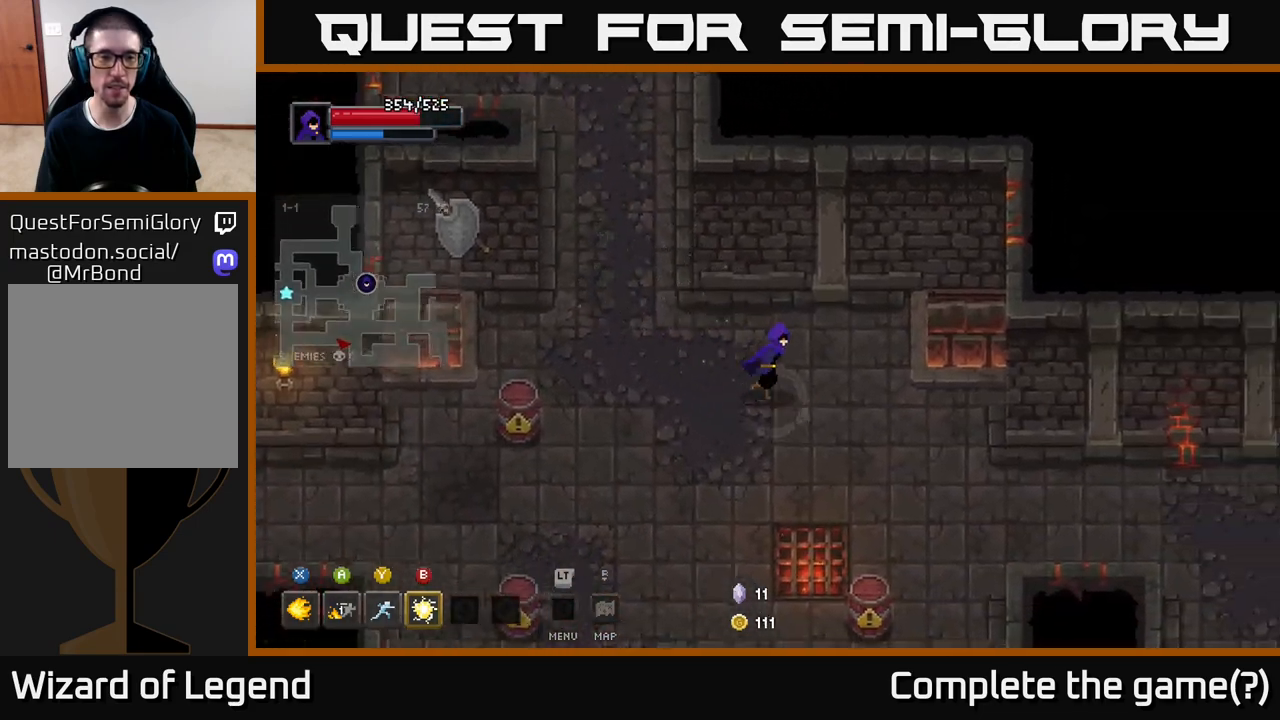
{"buttons": [], "left_stick": "right", "right_stick": "center", "events": [[467, "left_stick", "right"]]}
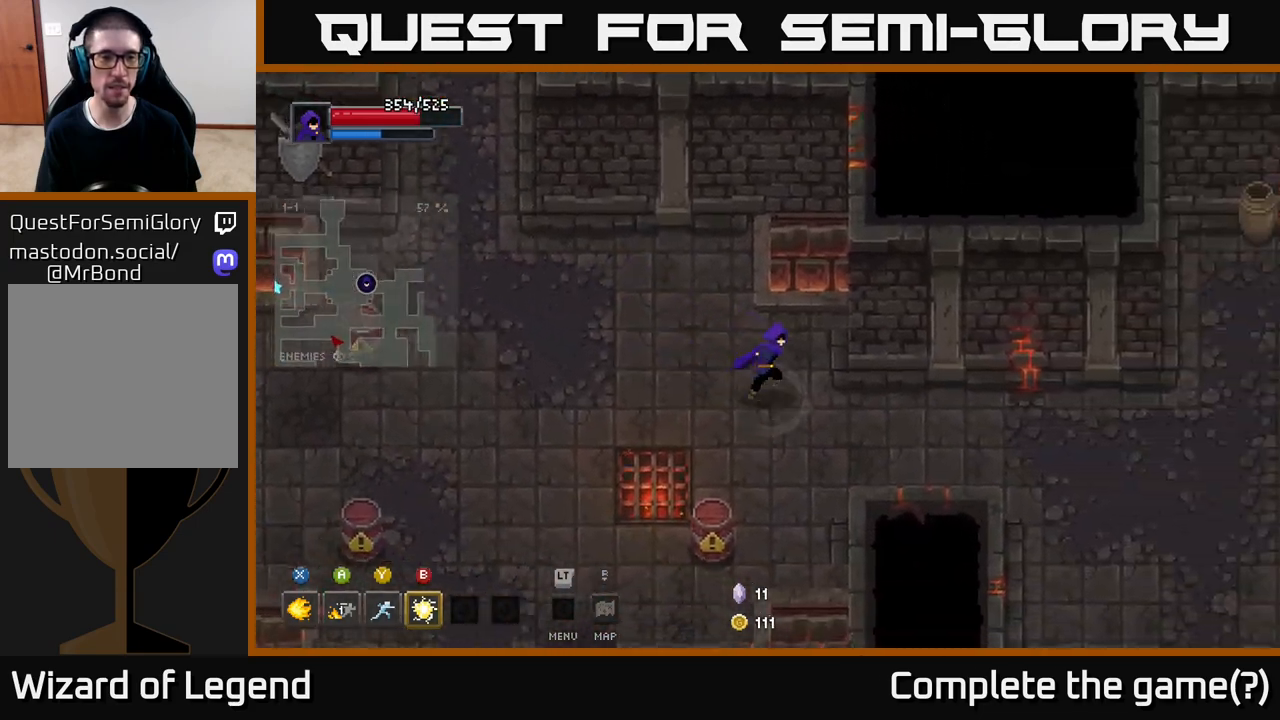
{"buttons": [], "left_stick": "right", "right_stick": "center", "events": []}
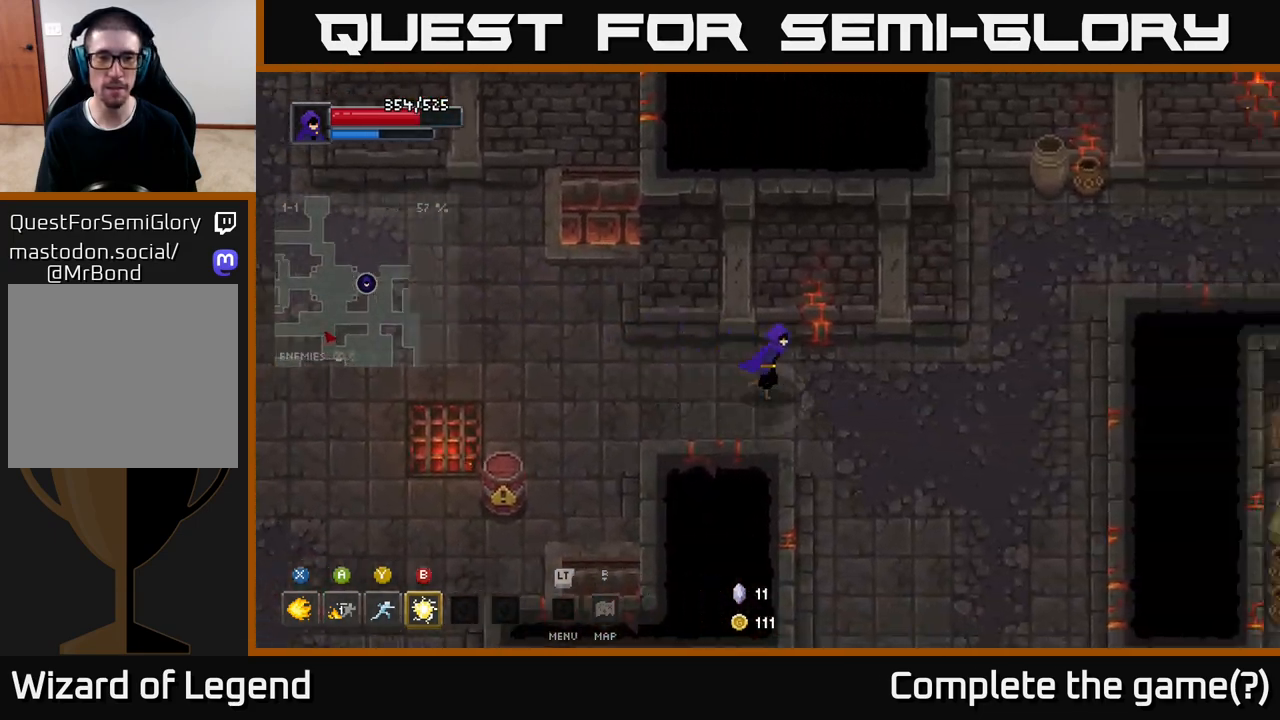
{"buttons": [], "left_stick": "up-right", "right_stick": "center", "events": [[383, "left_stick", "up-right"]]}
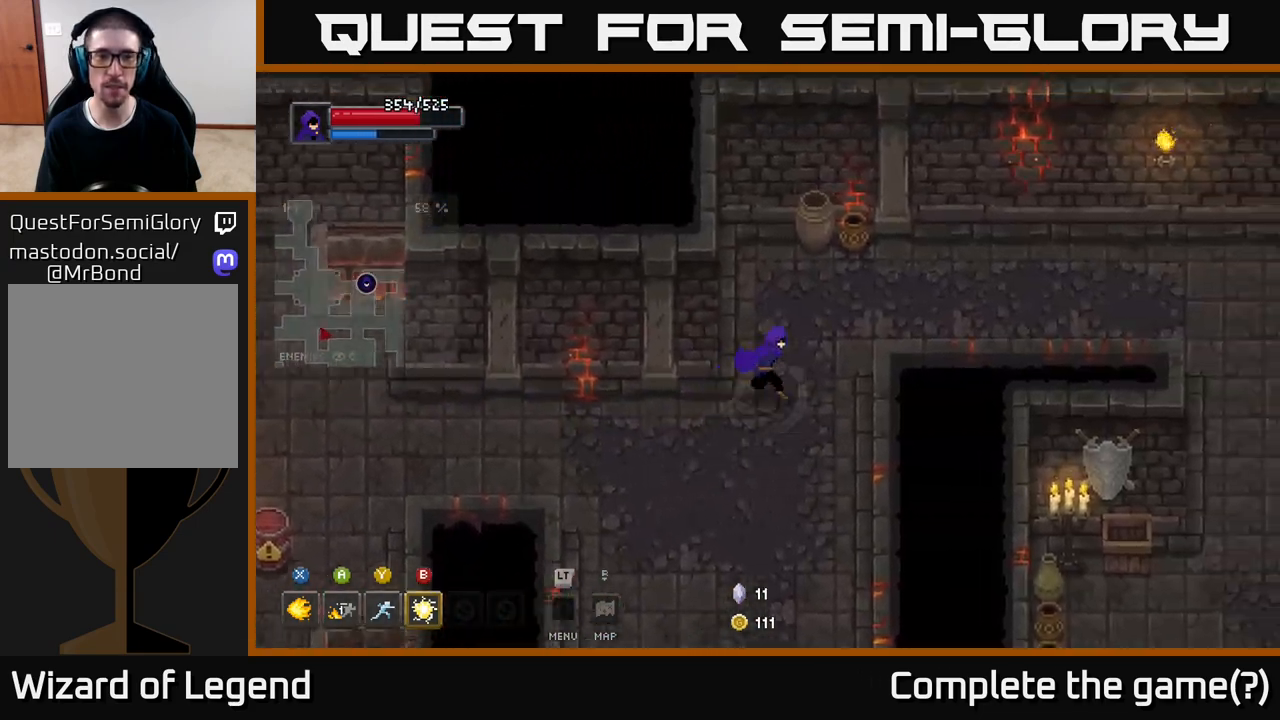
{"buttons": [], "left_stick": "right", "right_stick": "center", "events": [[267, "left_stick", "right"]]}
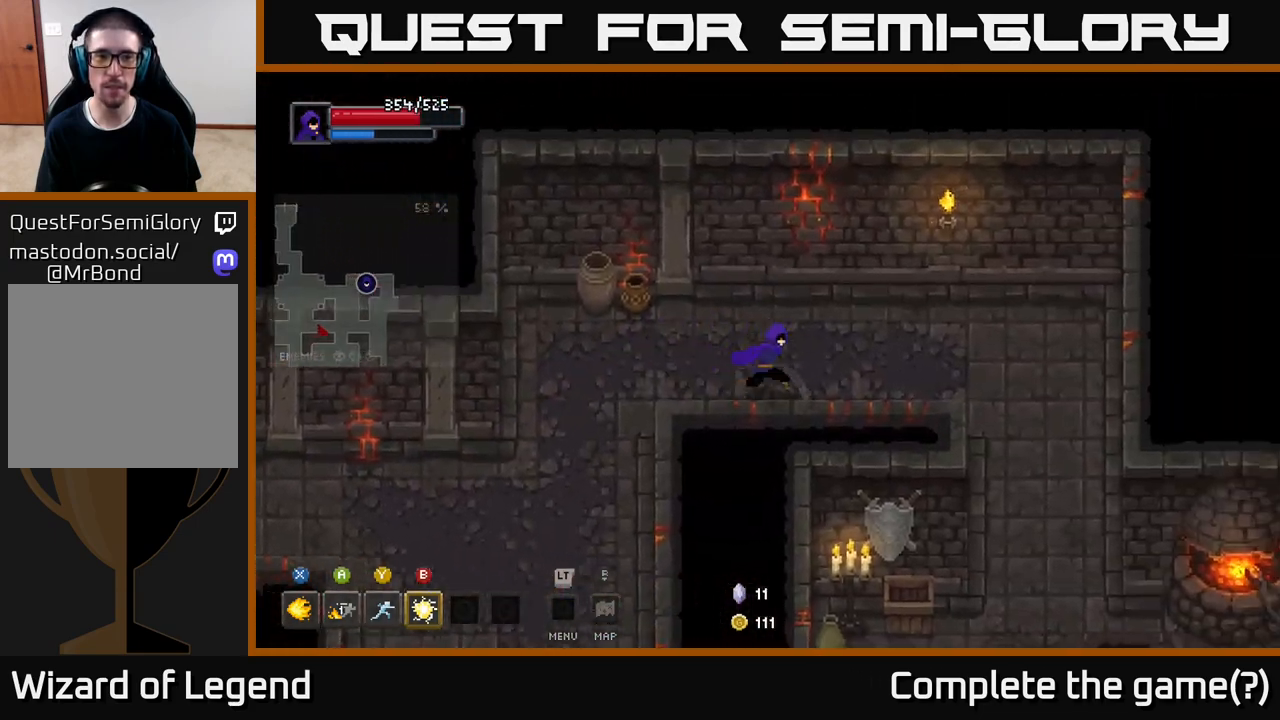
{"buttons": [], "left_stick": "down-right", "right_stick": "center", "events": [[400, "left_stick", "down-right"]]}
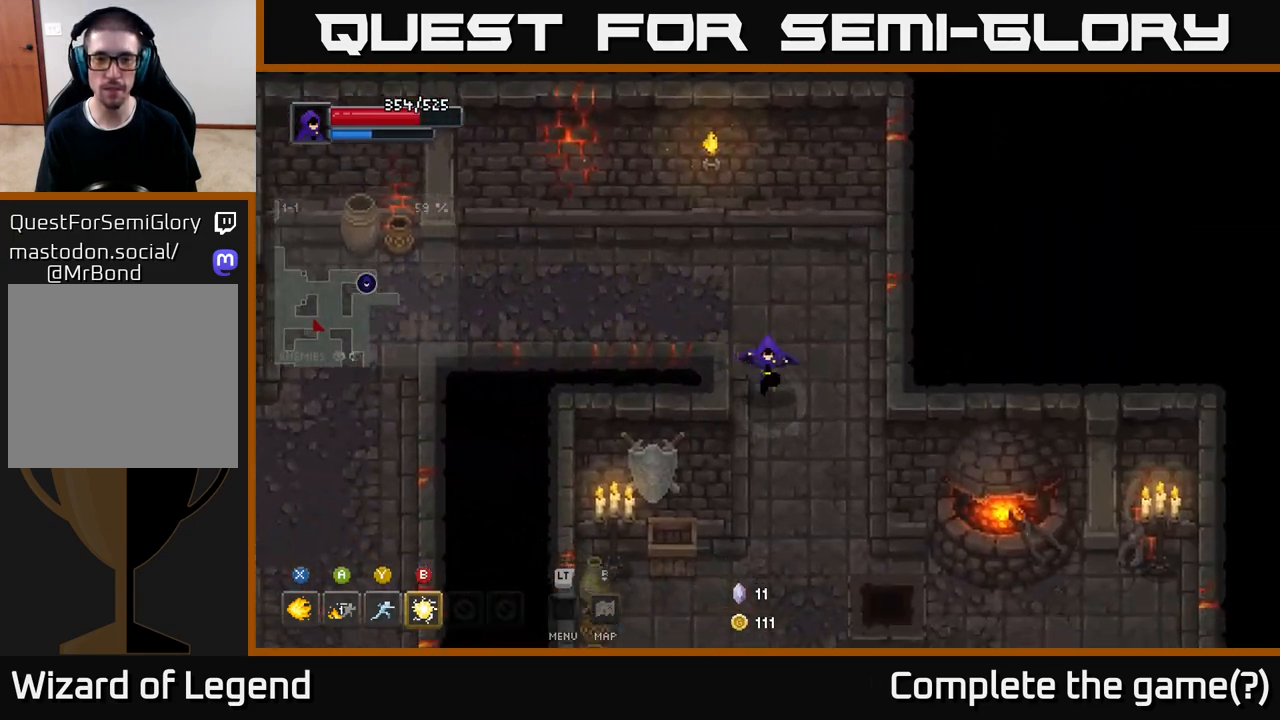
{"buttons": [], "left_stick": "down", "right_stick": "center", "events": [[67, "left_stick", "down"]]}
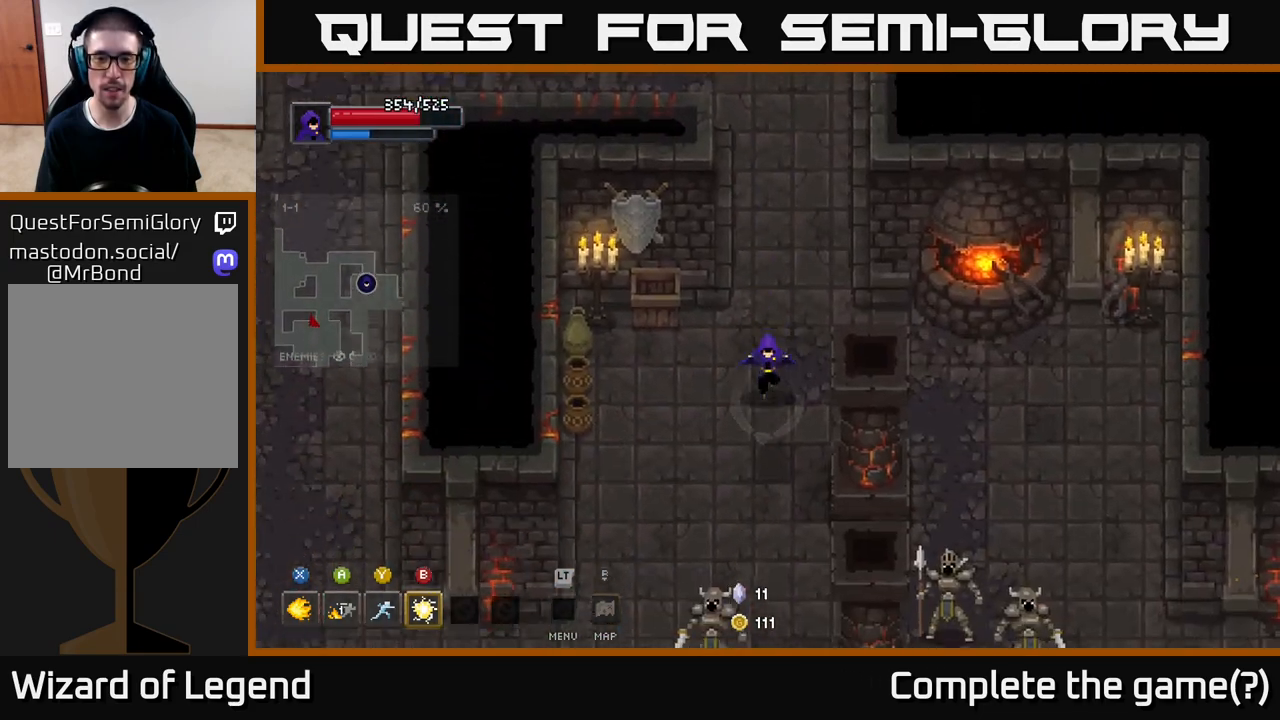
{"buttons": ["X"], "left_stick": "down", "right_stick": "center", "events": [[300, "left_stick", "down-right"], [350, "X", "down"], [450, "left_stick", "down"]]}
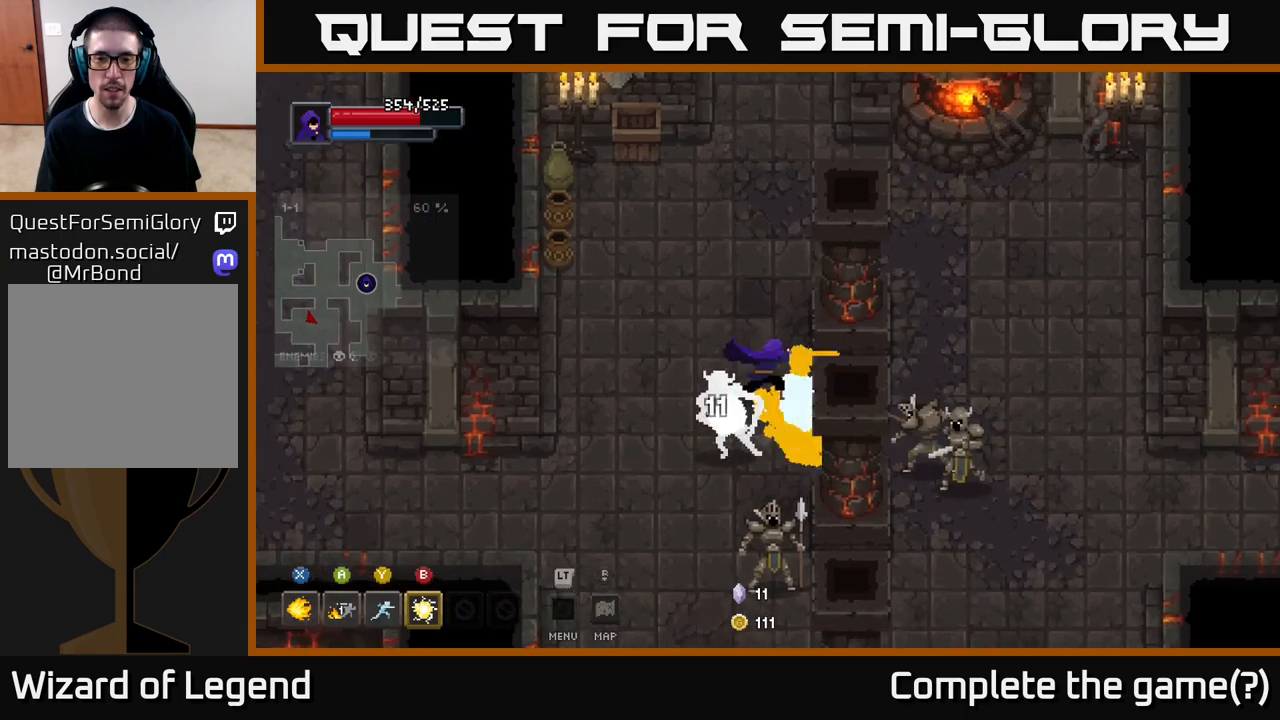
{"buttons": ["X"], "left_stick": "down", "right_stick": "center", "events": []}
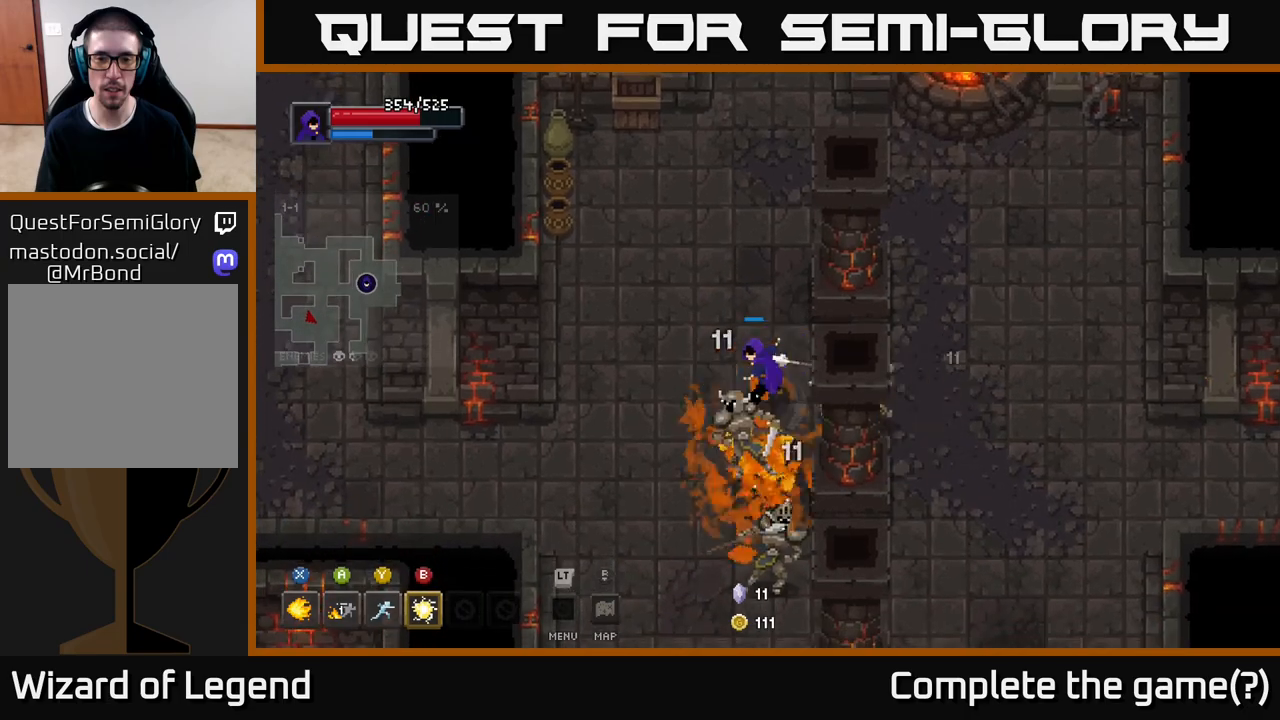
{"buttons": [], "left_stick": "left", "right_stick": "center", "events": [[417, "X", "up"], [450, "left_stick", "left"]]}
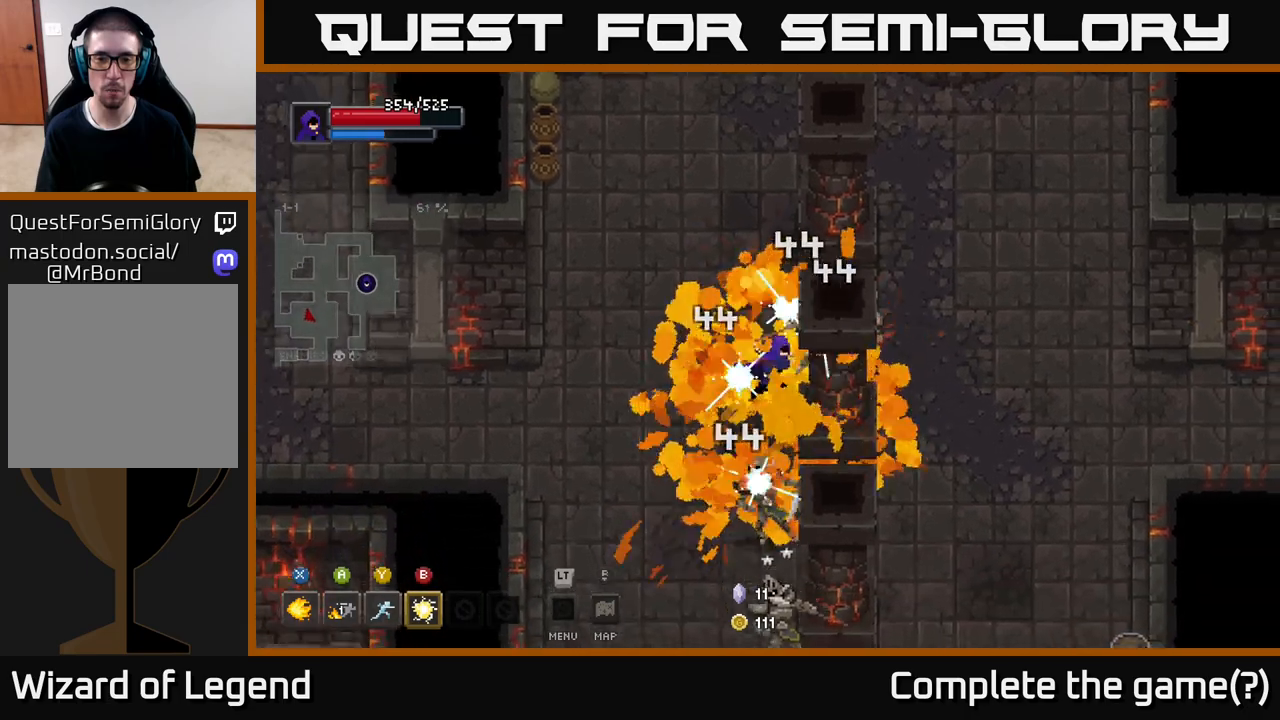
{"buttons": [], "left_stick": "left", "right_stick": "center", "events": [[83, "A", "down"], [233, "A", "up"]]}
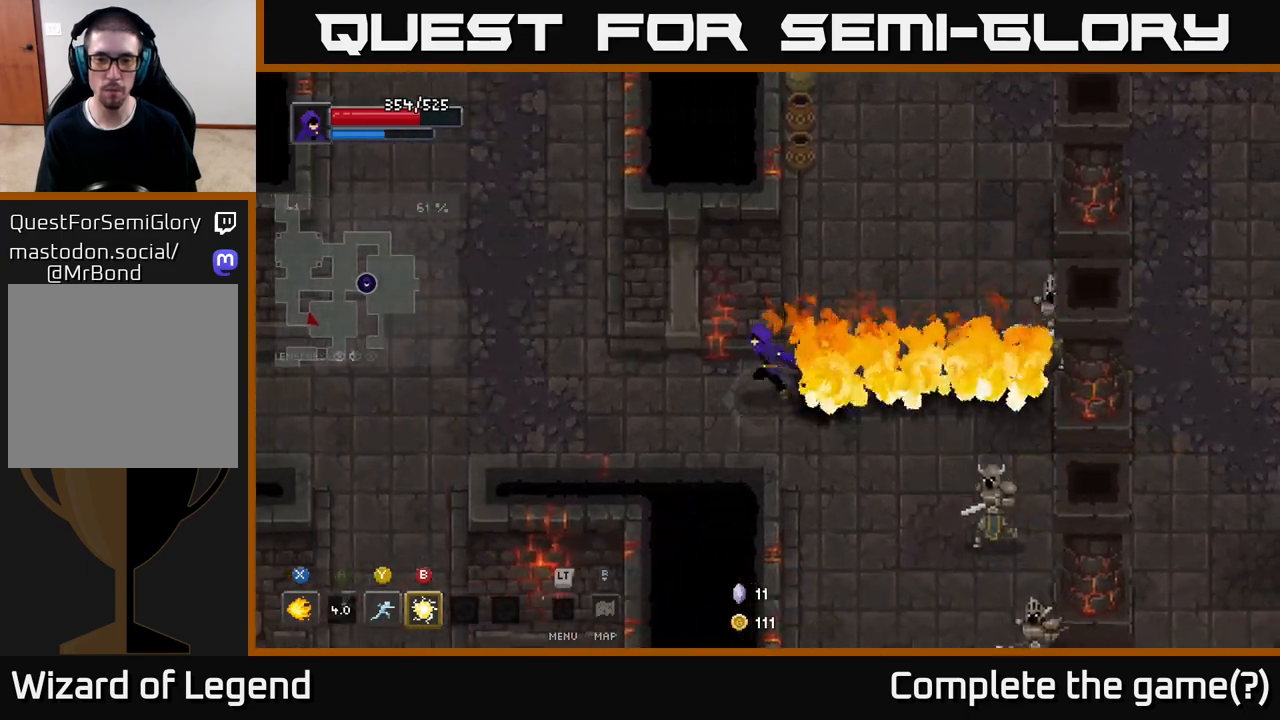
{"buttons": [], "left_stick": "up", "right_stick": "center", "events": [[167, "left_stick", "down-left"], [317, "left_stick", "up-left"], [500, "left_stick", "up"]]}
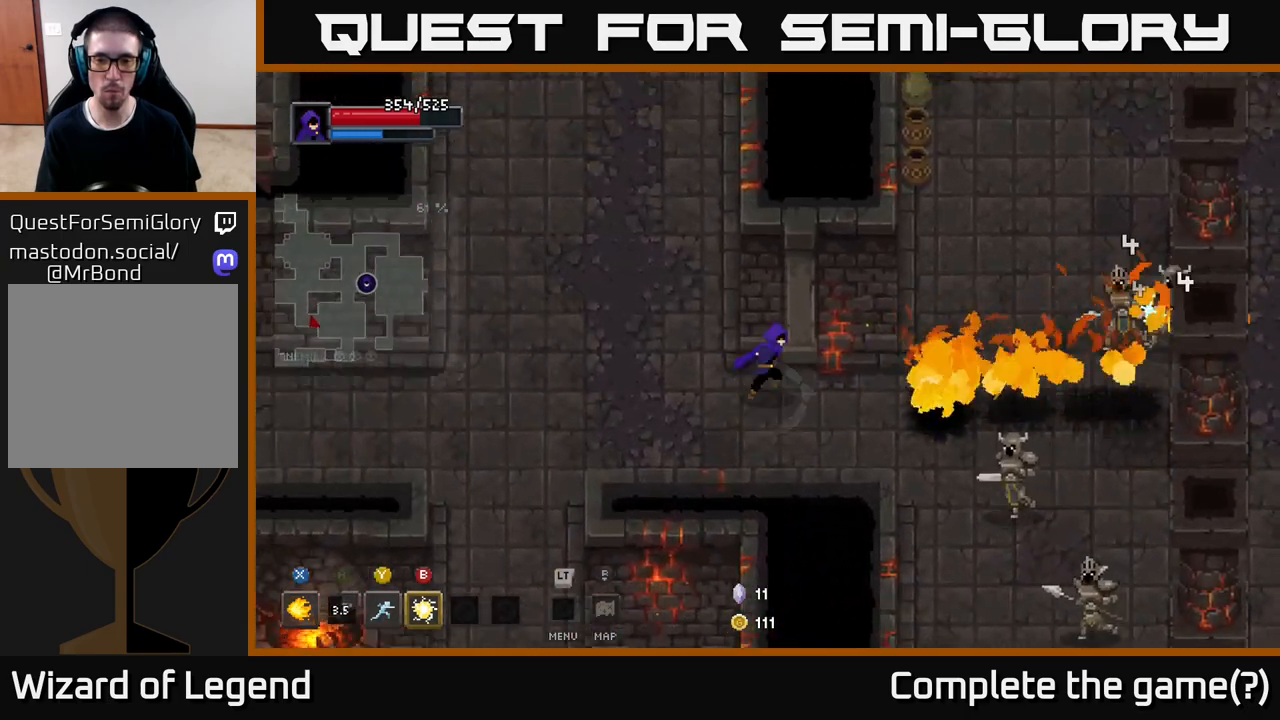
{"buttons": [], "left_stick": "down-right", "right_stick": "center", "events": [[17, "left_stick", "up-right"], [83, "left_stick", "down-right"], [250, "Y", "down"], [333, "Y", "up"]]}
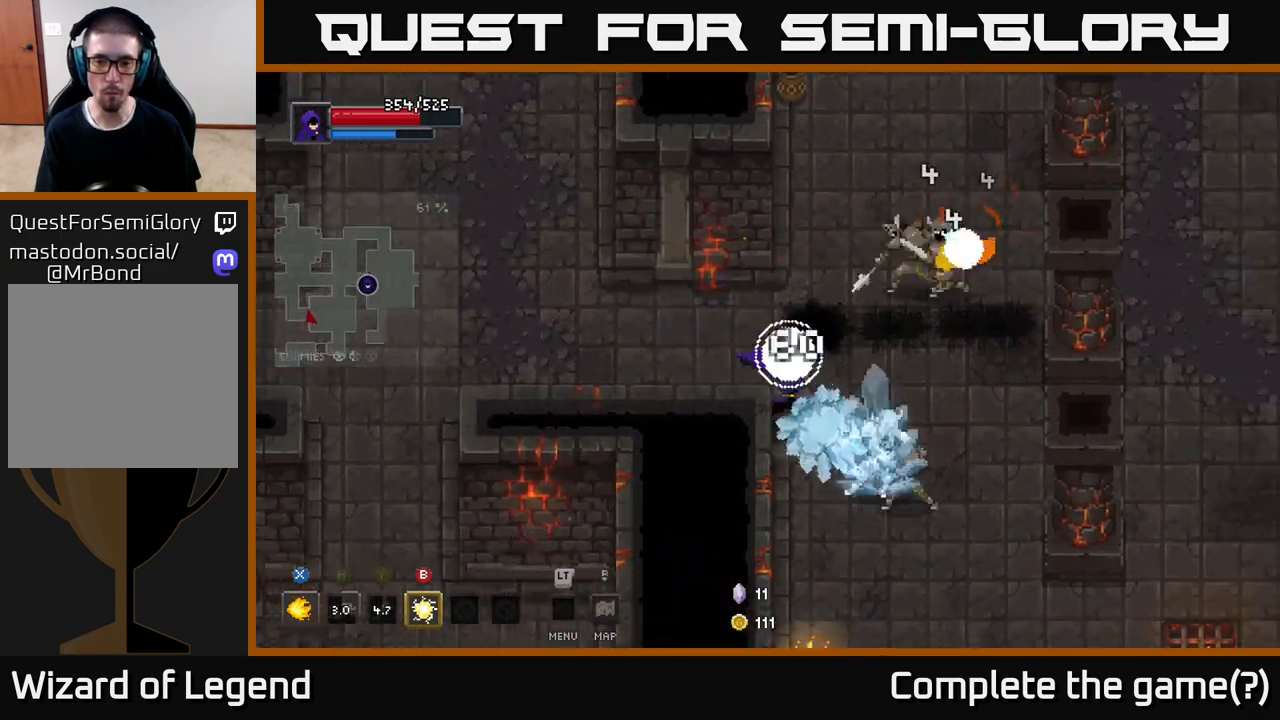
{"buttons": [], "left_stick": "down", "right_stick": "center", "events": [[400, "left_stick", "down"]]}
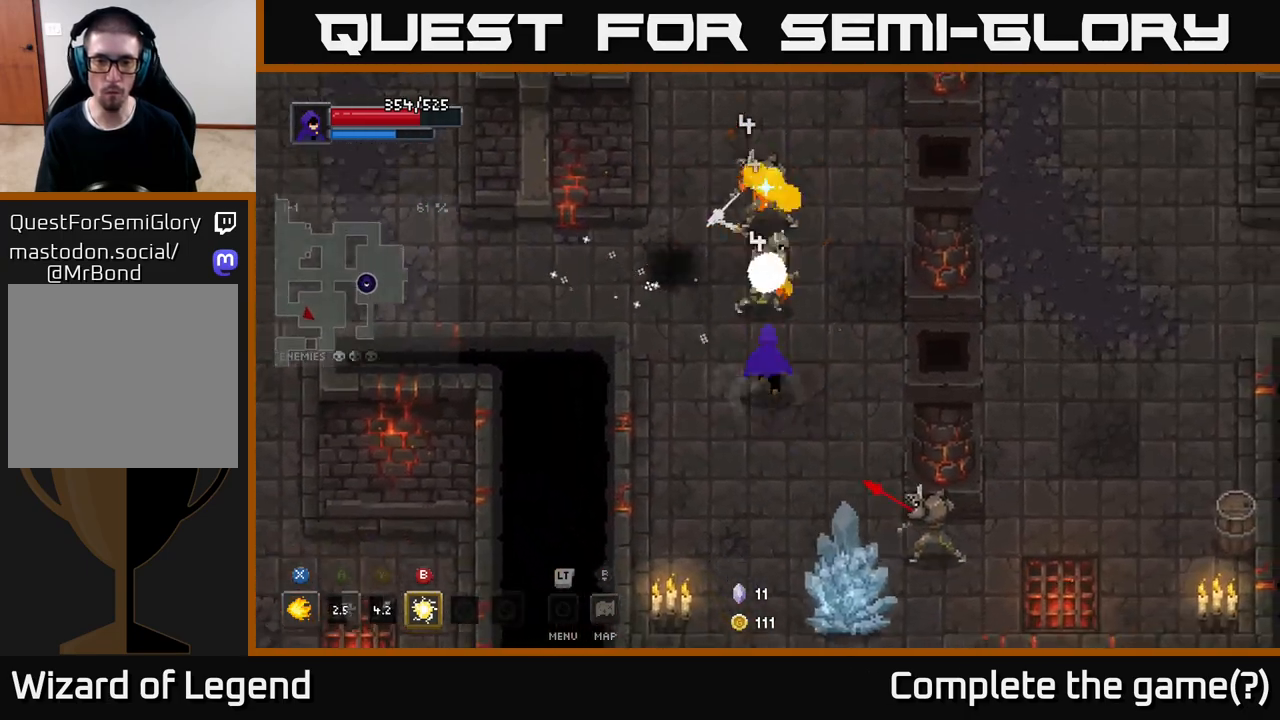
{"buttons": [], "left_stick": "up", "right_stick": "center", "events": [[33, "left_stick", "up"], [67, "B", "down"], [133, "B", "up"]]}
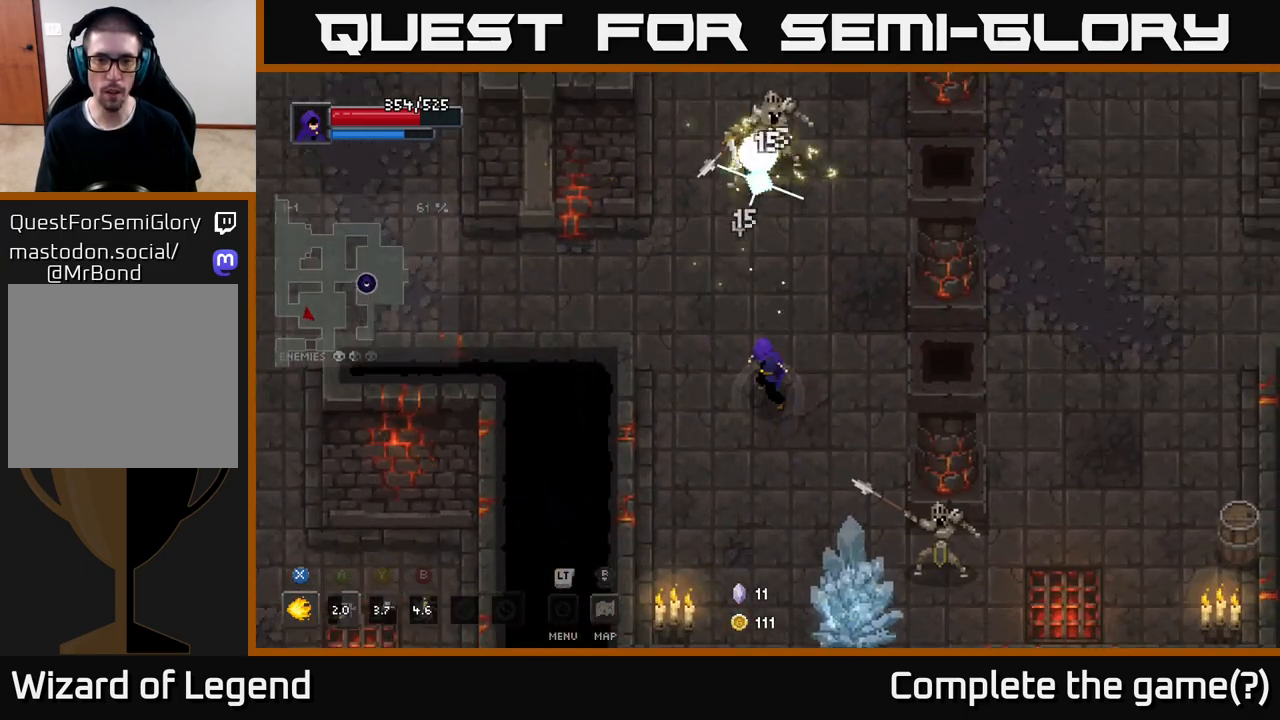
{"buttons": [], "left_stick": "up", "right_stick": "center", "events": [[150, "A", "down"], [400, "A", "up"]]}
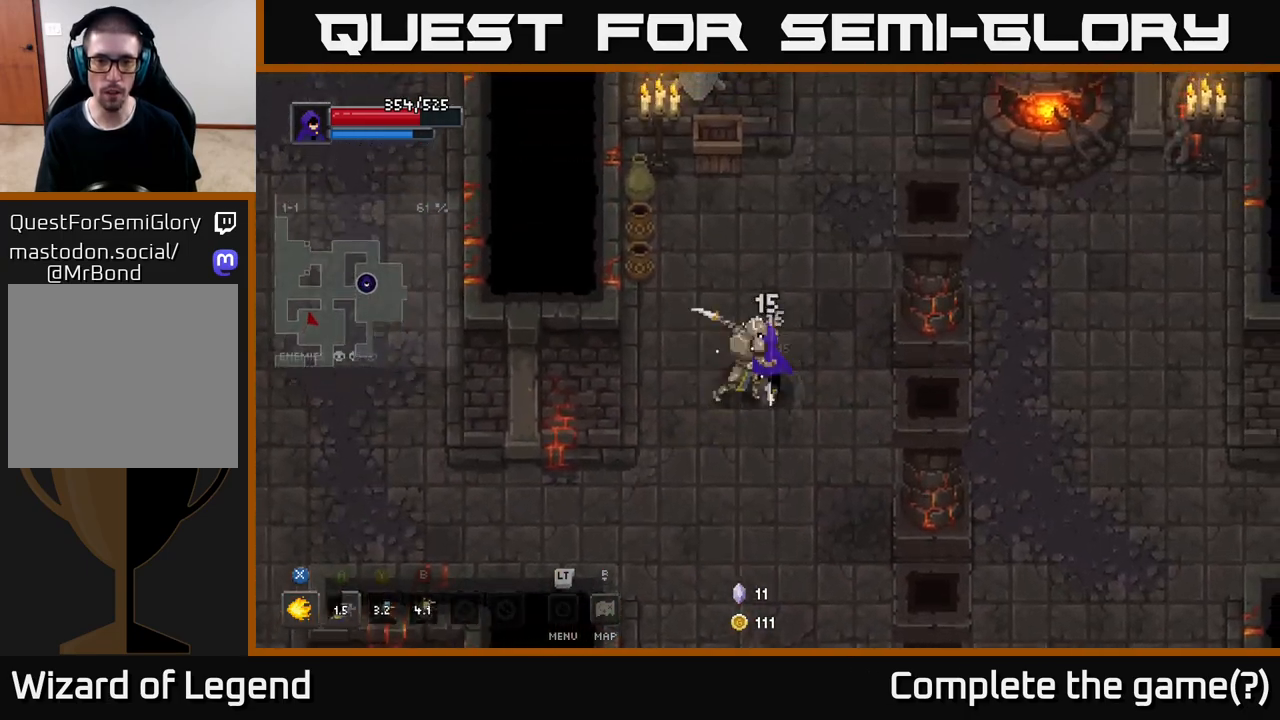
{"buttons": [], "left_stick": "up", "right_stick": "center", "events": [[133, "A", "down"], [283, "A", "up"]]}
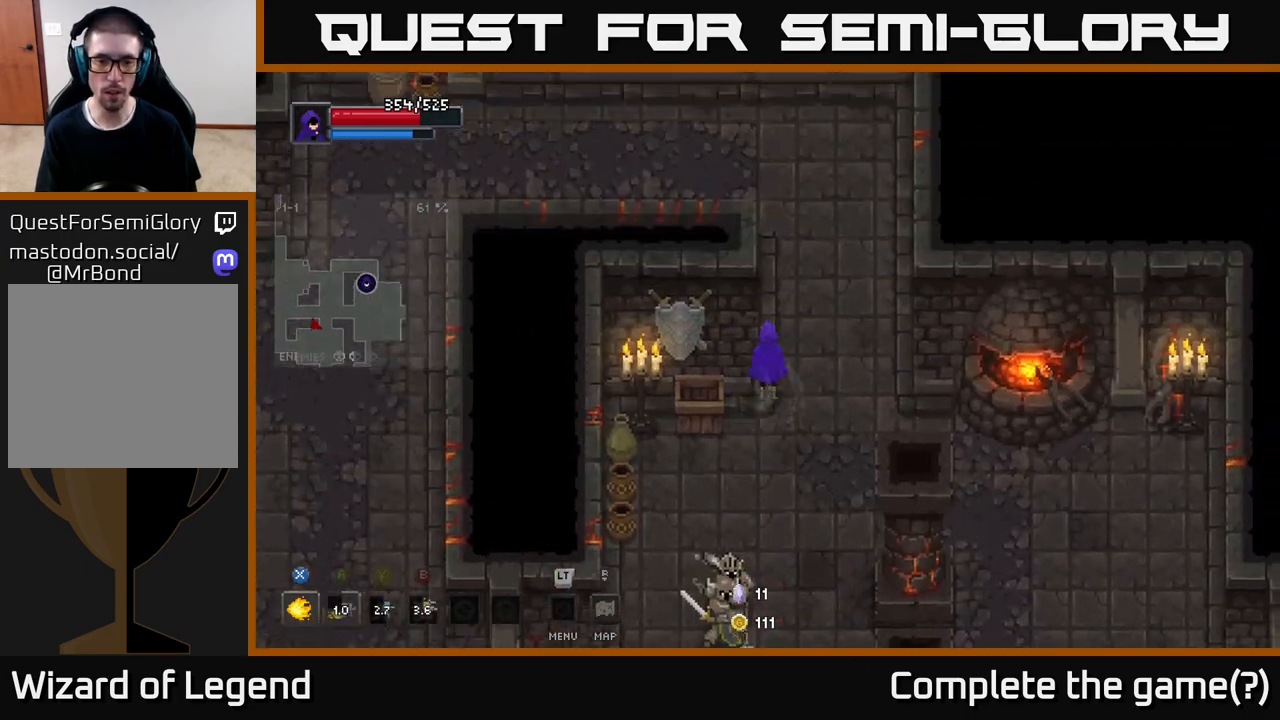
{"buttons": ["X"], "left_stick": "down", "right_stick": "center", "events": [[33, "left_stick", "down"], [183, "X", "down"]]}
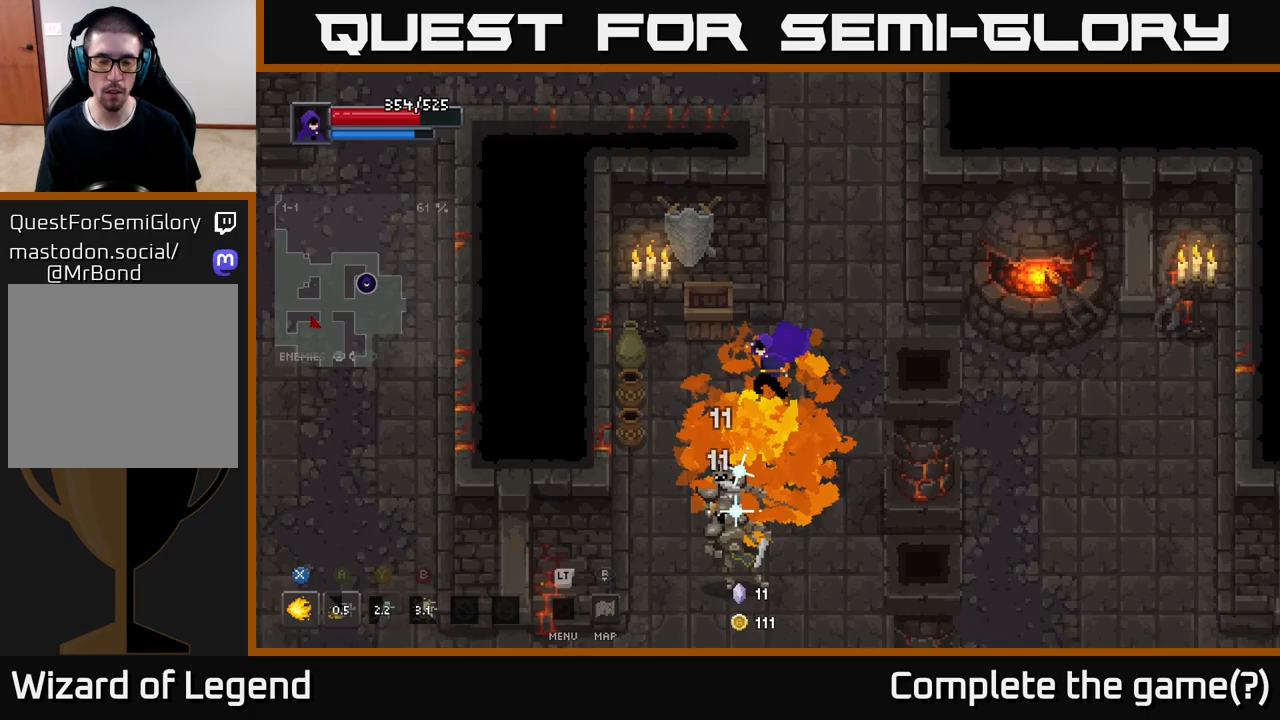
{"buttons": ["X"], "left_stick": "down", "right_stick": "center", "events": []}
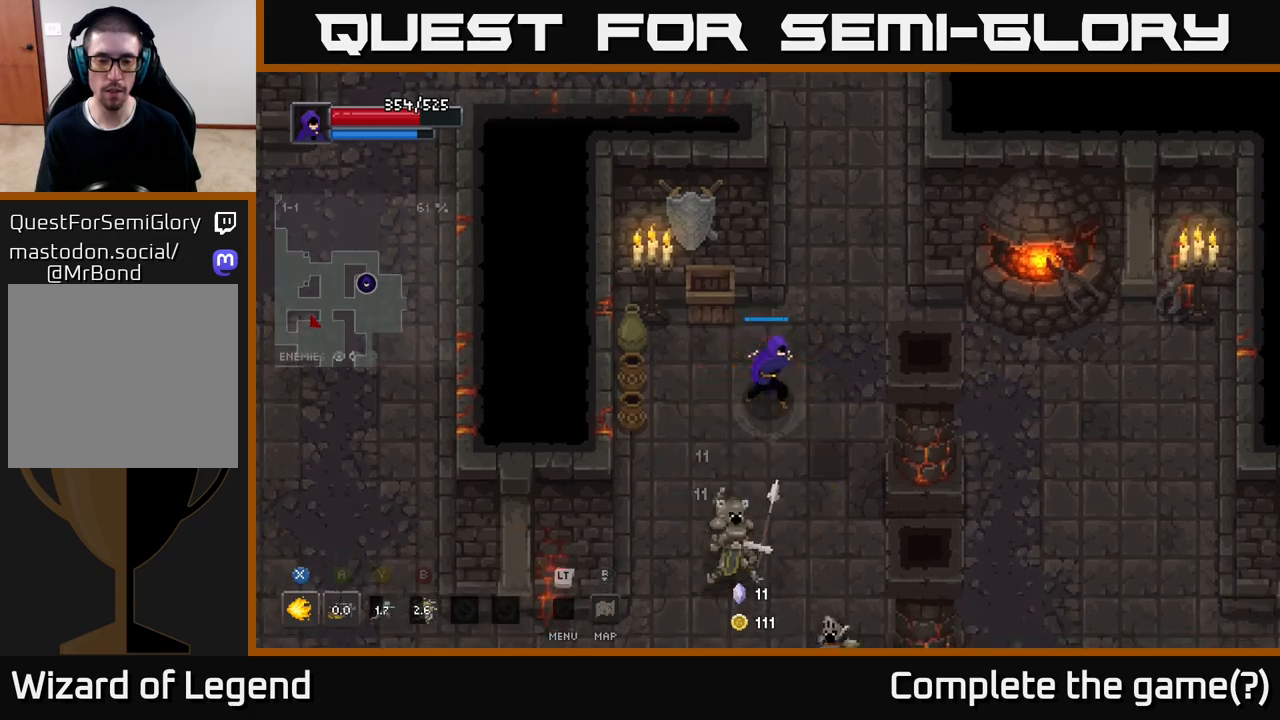
{"buttons": [], "left_stick": "center", "right_stick": "center", "events": [[183, "X", "up"], [217, "left_stick", "center"]]}
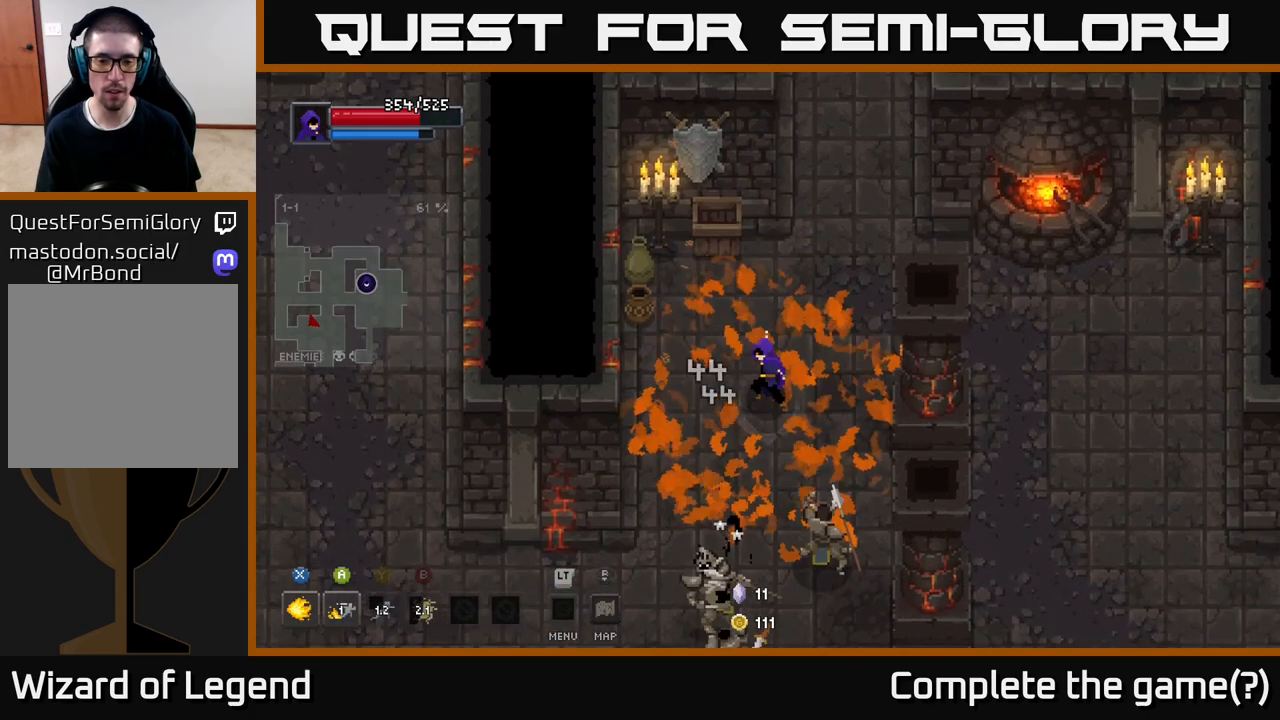
{"buttons": ["X"], "left_stick": "down", "right_stick": "center", "events": [[50, "left_stick", "down"], [133, "X", "down"]]}
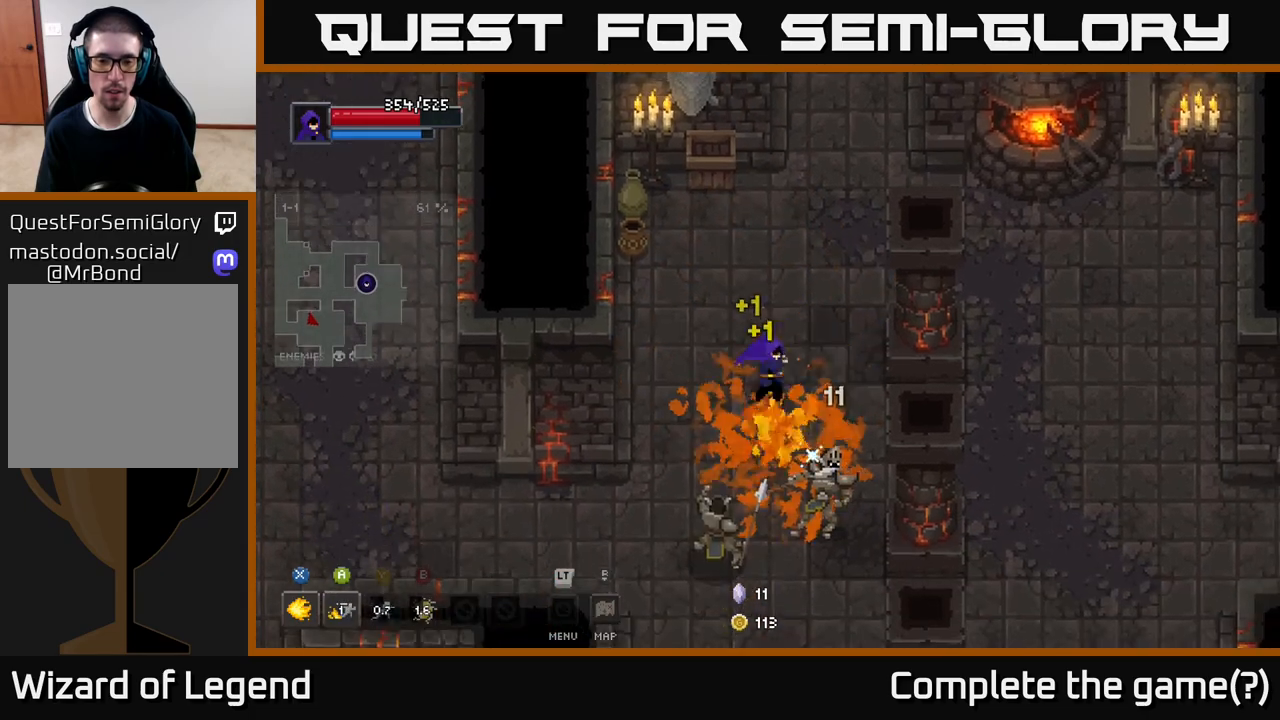
{"buttons": ["X"], "left_stick": "down", "right_stick": "center", "events": []}
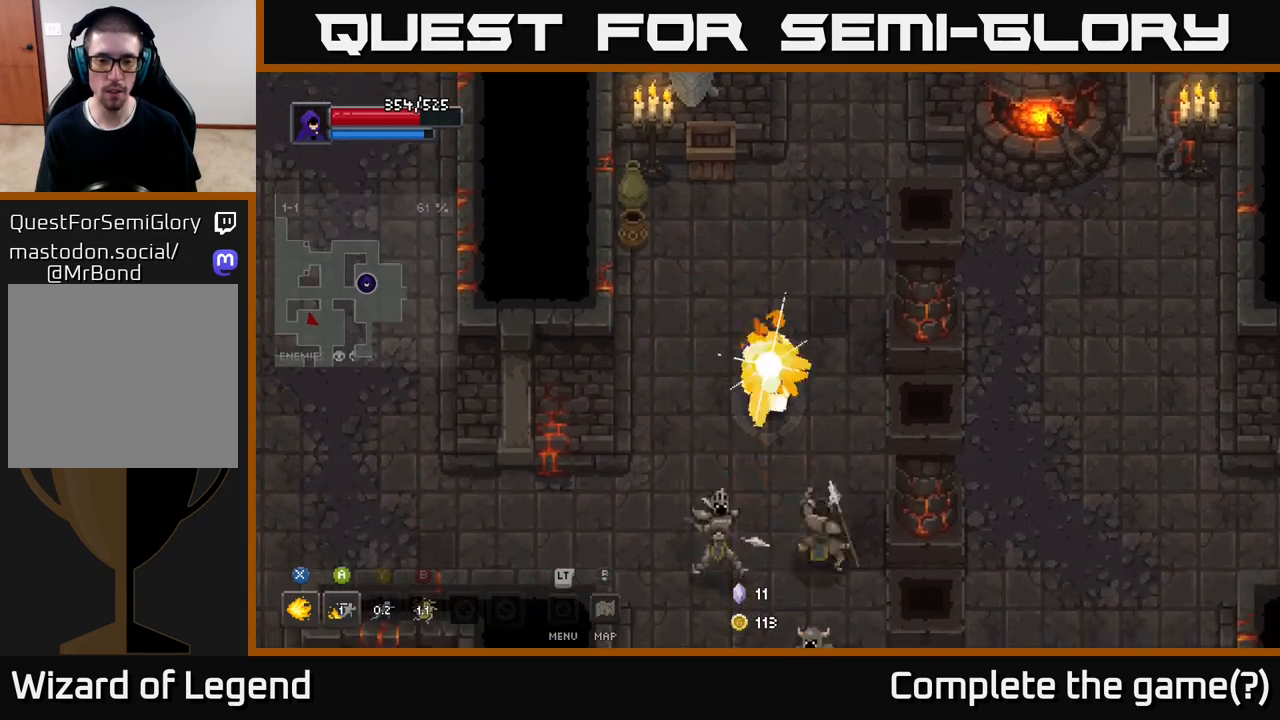
{"buttons": [], "left_stick": "down", "right_stick": "center", "events": [[217, "X", "up"]]}
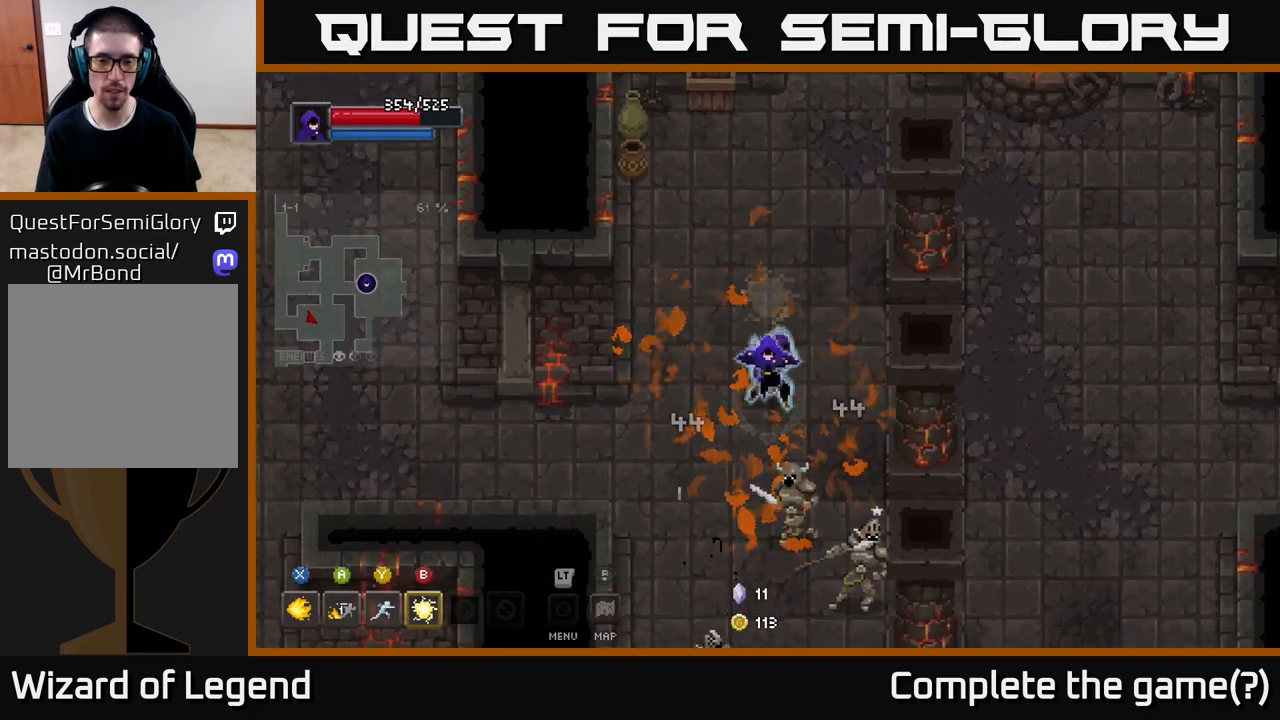
{"buttons": ["X"], "left_stick": "down", "right_stick": "center", "events": [[67, "X", "down"]]}
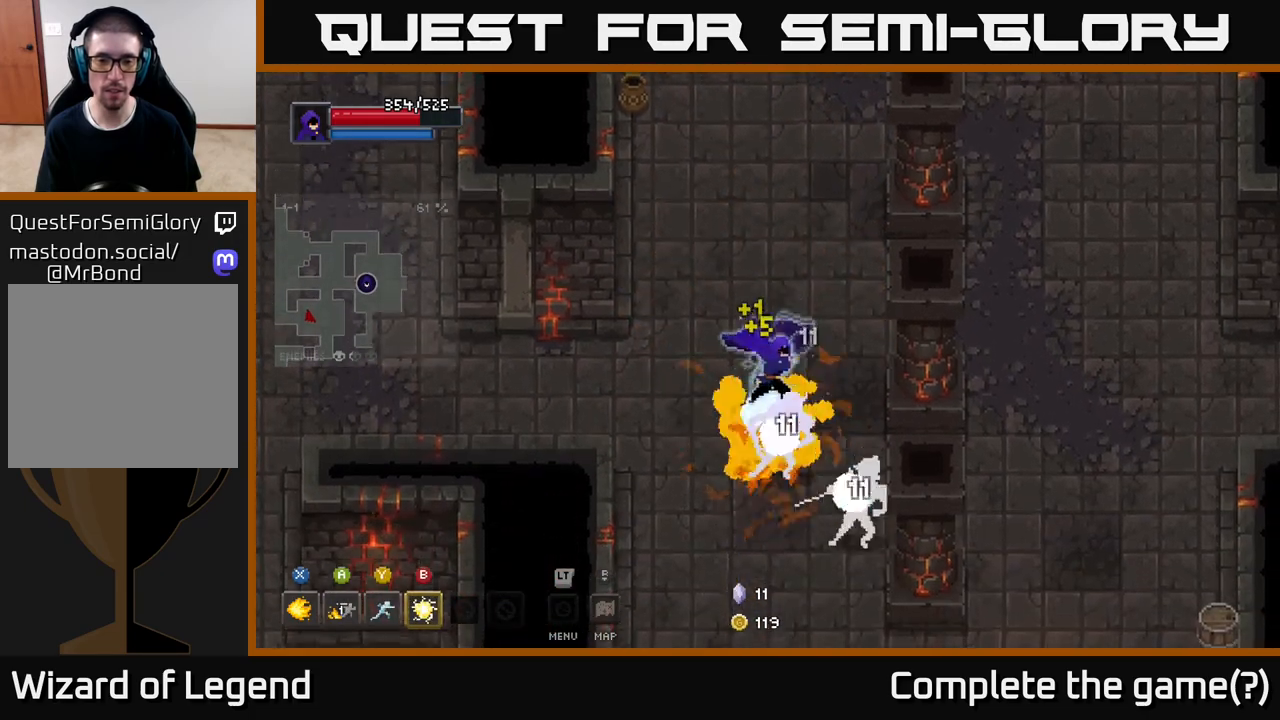
{"buttons": ["X"], "left_stick": "down", "right_stick": "center", "events": []}
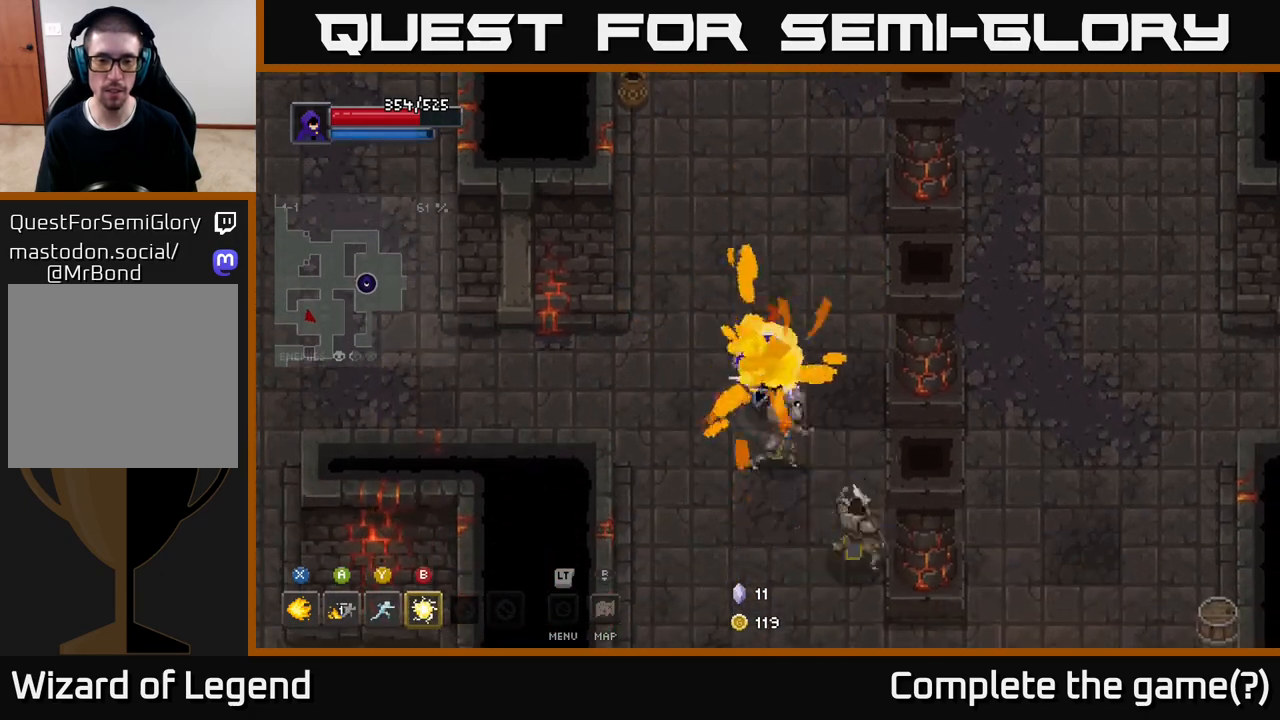
{"buttons": [], "left_stick": "down", "right_stick": "center", "events": [[117, "X", "up"]]}
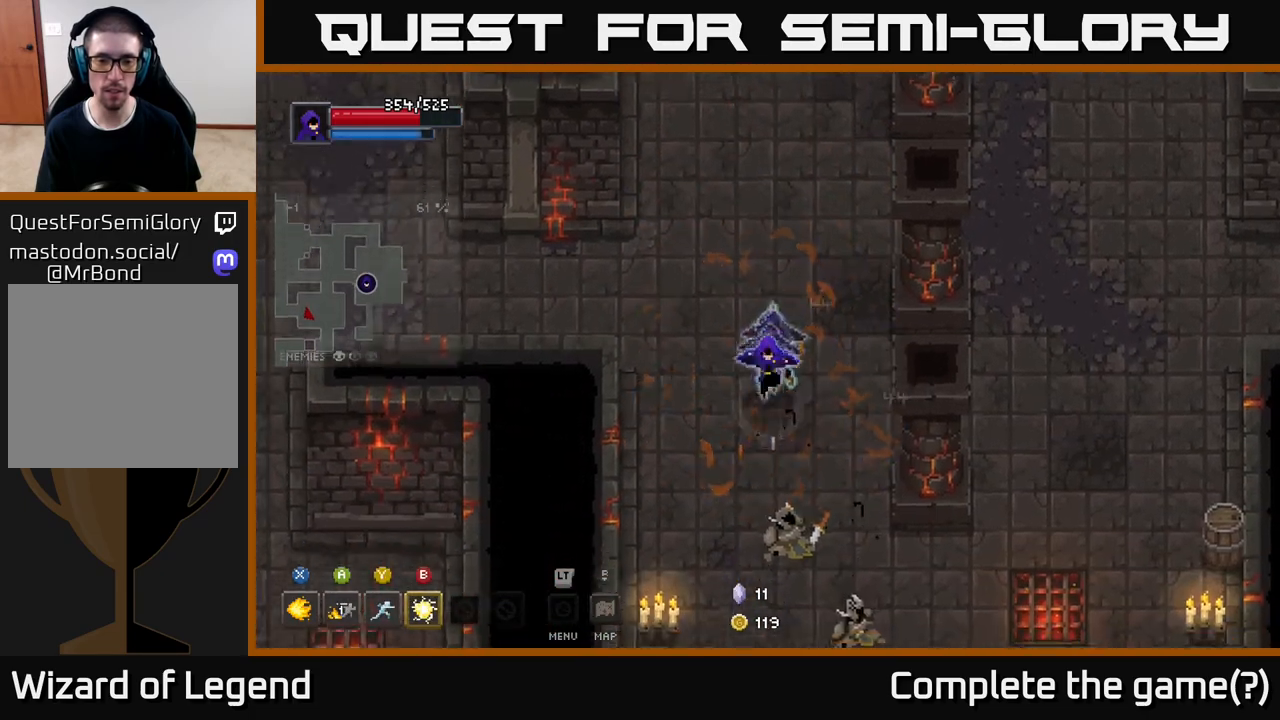
{"buttons": [], "left_stick": "down-right", "right_stick": "center", "events": [[483, "left_stick", "down-right"]]}